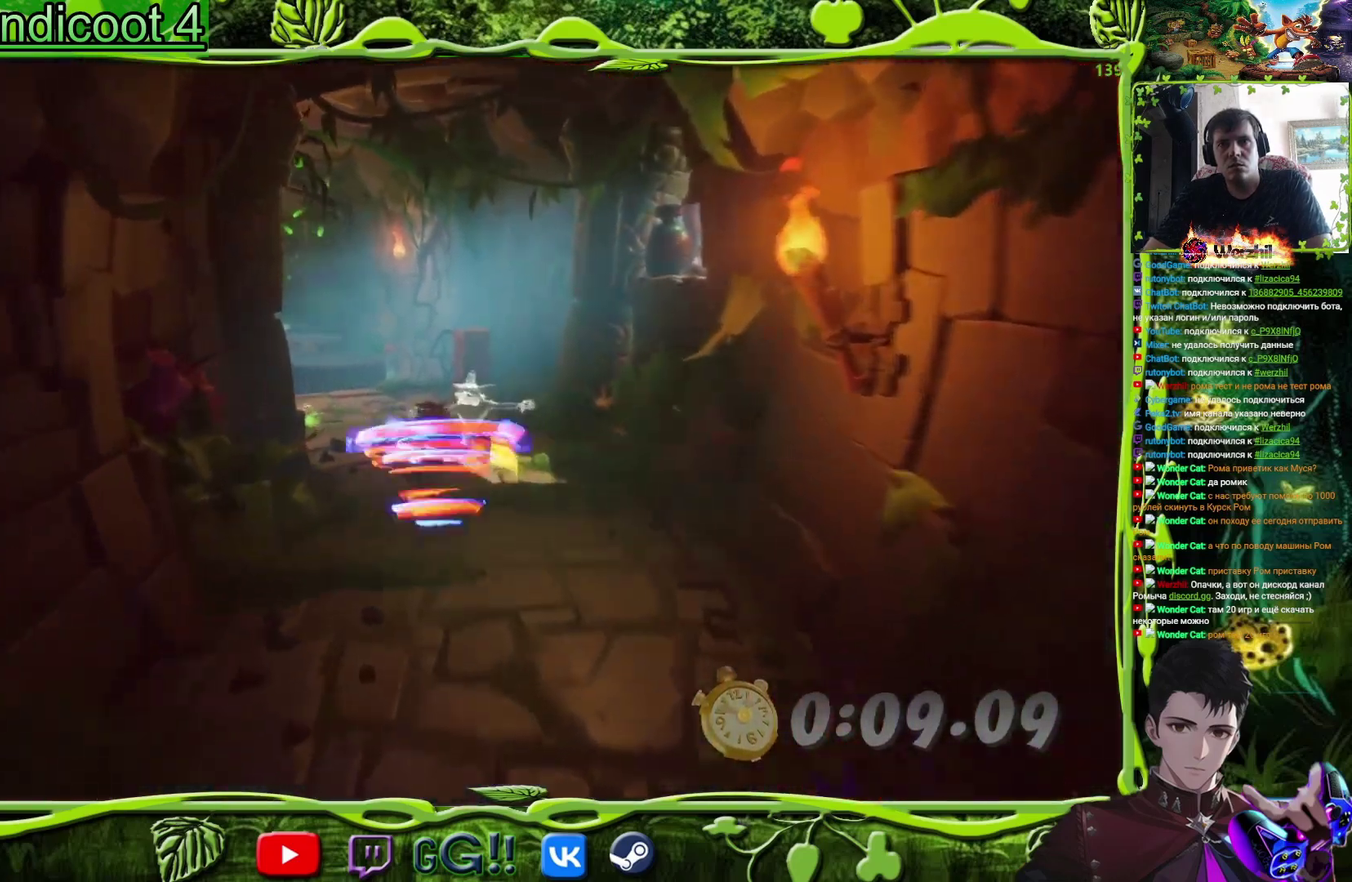
Gameplay with a controller (PlayStation layout); each line is a JSON object with the inputs held at the frame after it. "events" lists button and stick changes between this image and that frame as [ms after this image, input, new state], when the widget could be followed in between. Not read: L3 R3 left_stick right_stick.
{"buttons": ["DPAD_UP", "DPAD_RIGHT"], "events": [[100, "SQUARE", "up"], [434, "DPAD_RIGHT", "down"]]}
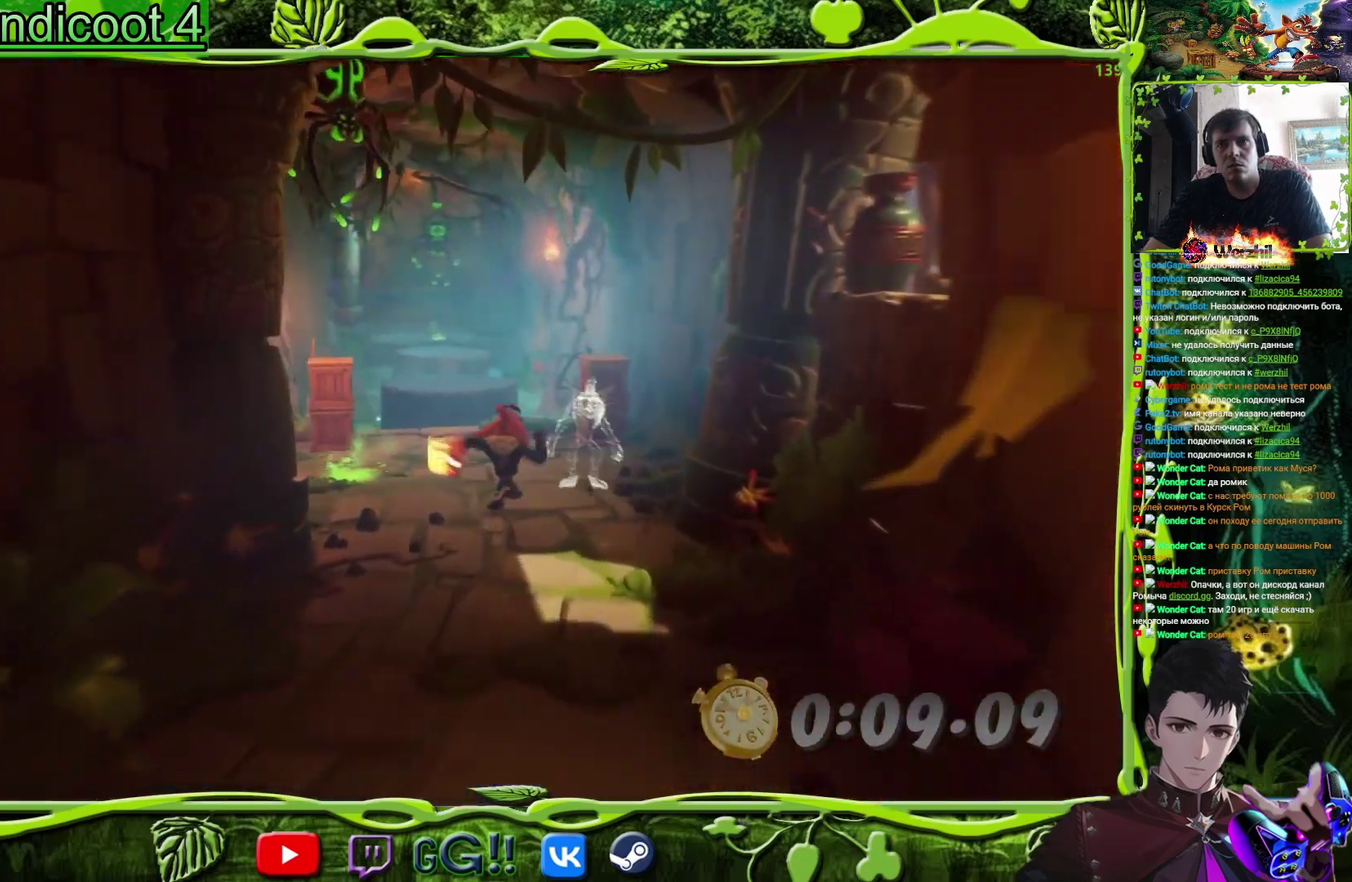
{"buttons": ["CROSS", "DPAD_UP", "DPAD_RIGHT"], "events": [[117, "DPAD_RIGHT", "up"], [467, "DPAD_RIGHT", "down"], [484, "CROSS", "down"]]}
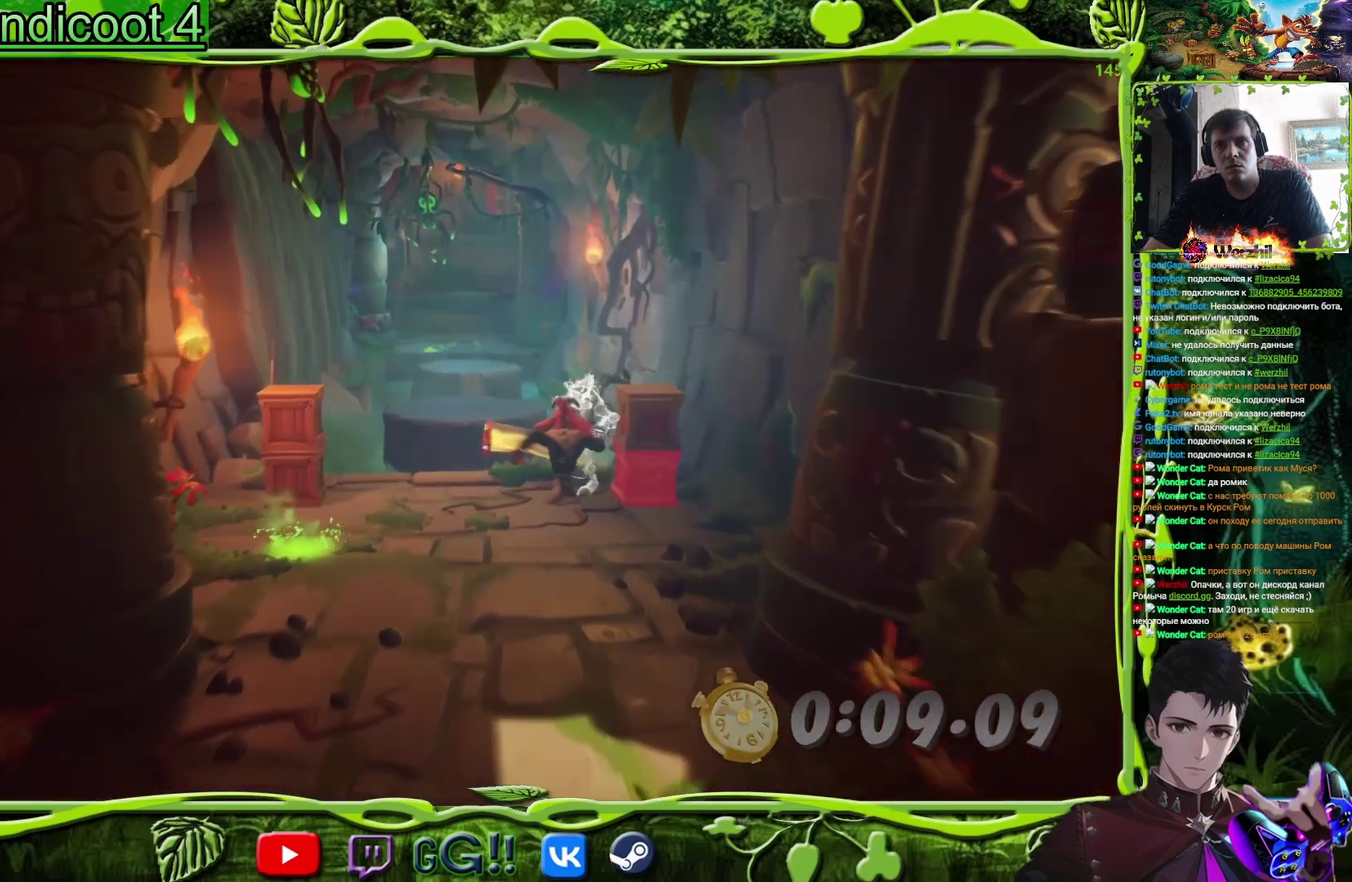
{"buttons": ["CROSS", "DPAD_UP", "DPAD_LEFT"], "events": [[117, "SQUARE", "down"], [167, "DPAD_RIGHT", "up"], [267, "DPAD_LEFT", "down"], [333, "CROSS", "up"], [333, "SQUARE", "up"], [484, "CROSS", "down"]]}
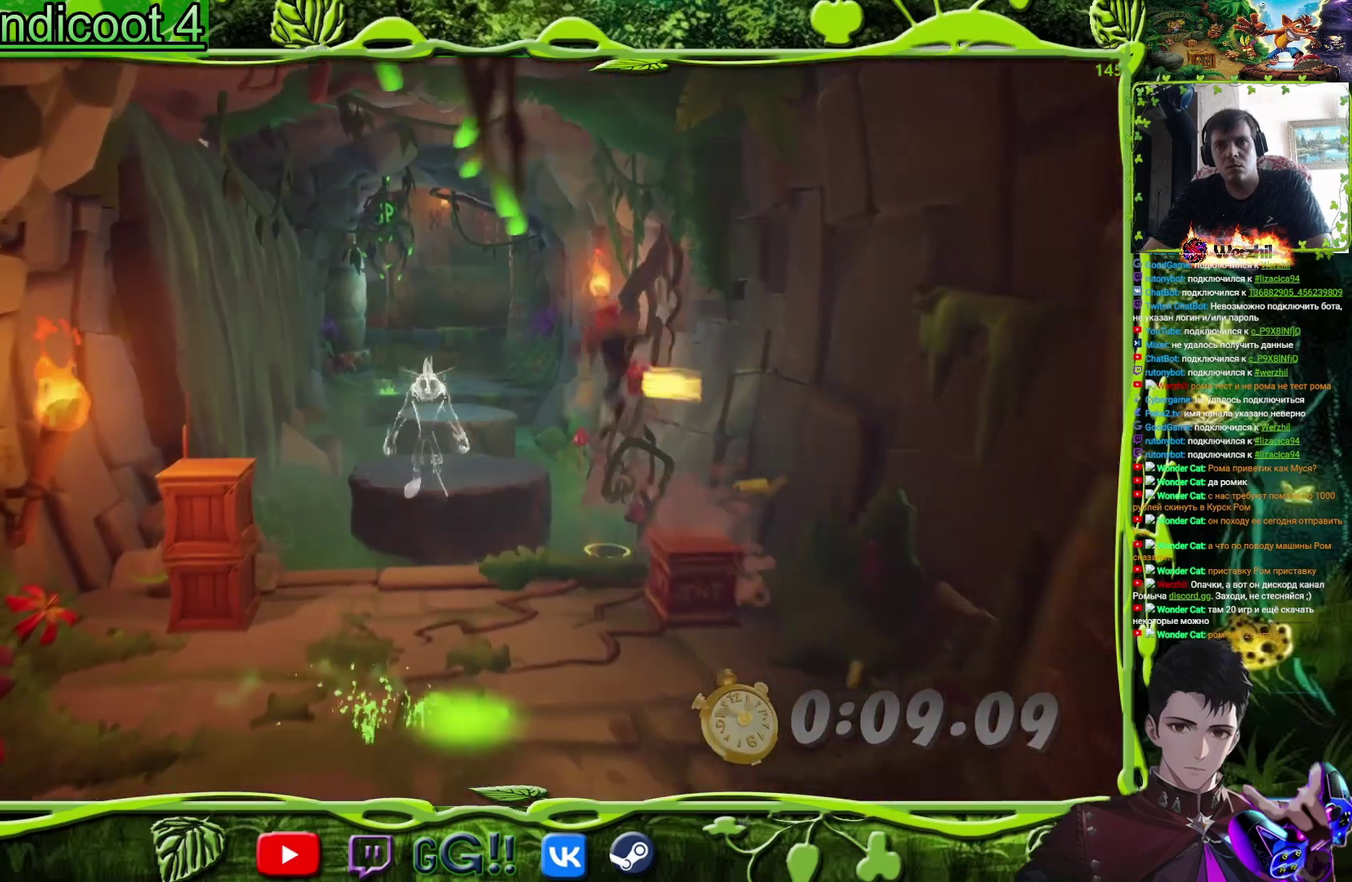
{"buttons": ["DPAD_UP"], "events": [[67, "CROSS", "up"], [384, "DPAD_LEFT", "up"]]}
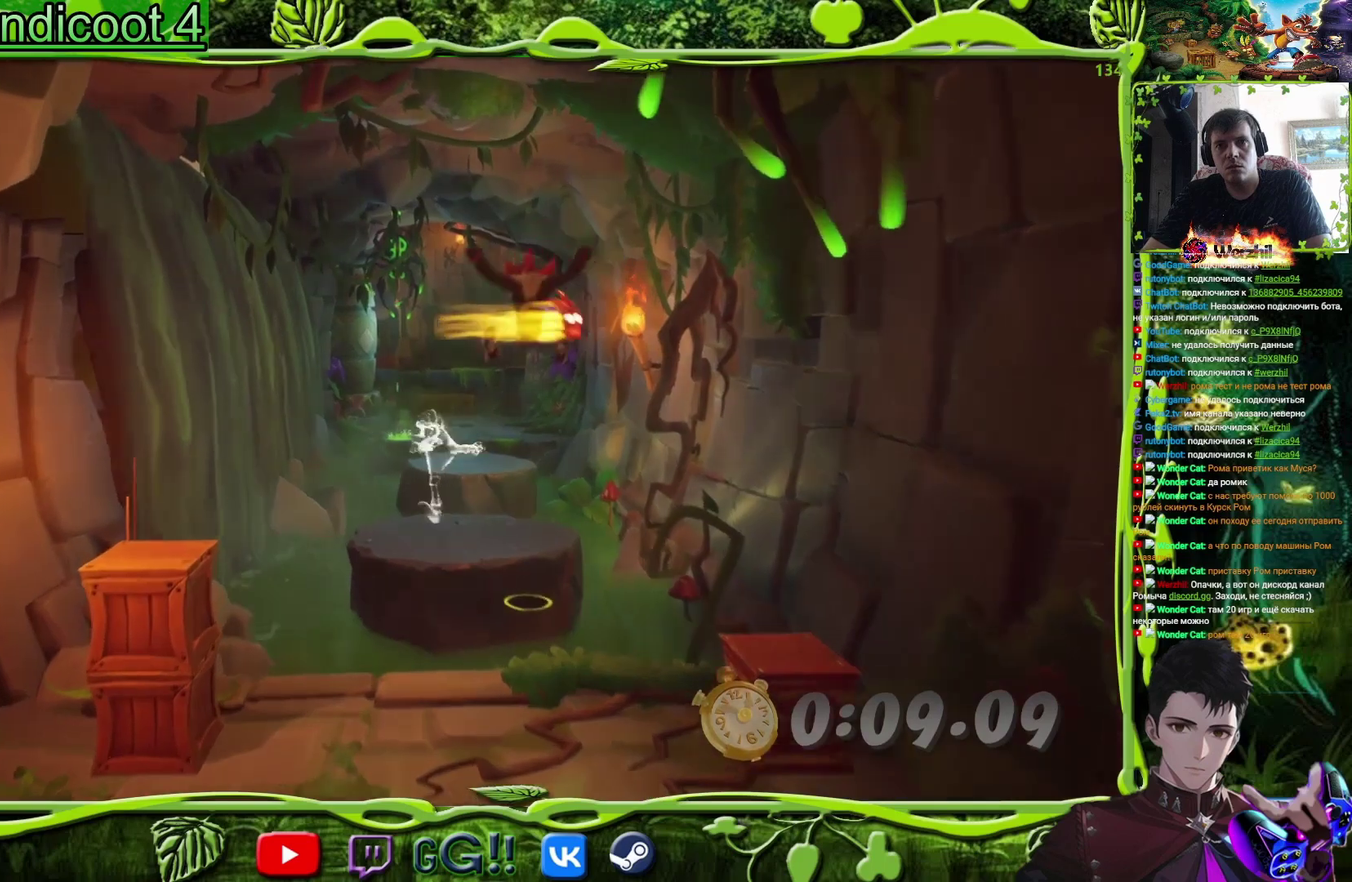
{"buttons": ["CROSS", "SQUARE", "DPAD_UP"], "events": [[384, "CROSS", "down"], [500, "SQUARE", "down"]]}
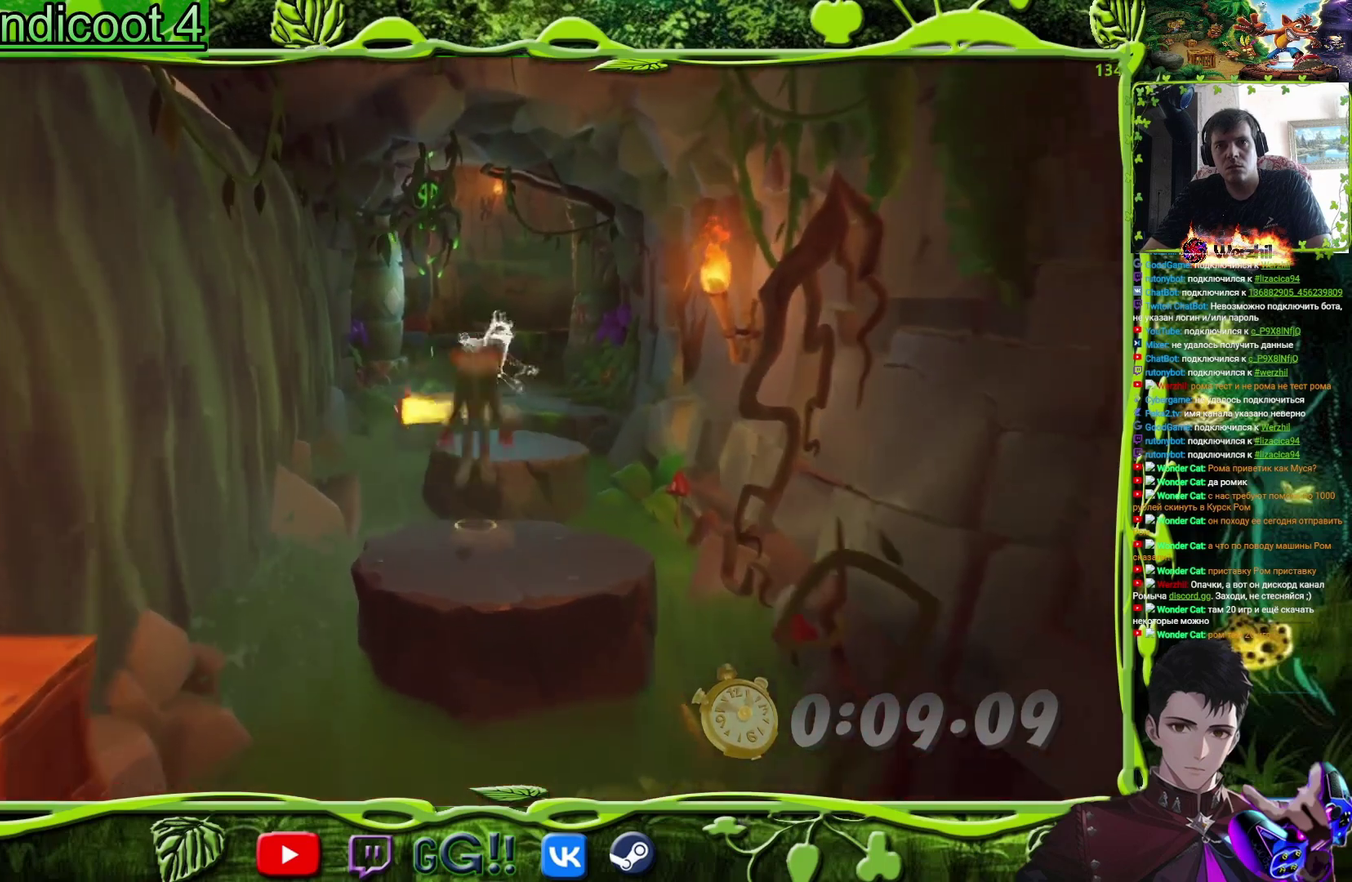
{"buttons": ["DPAD_UP"], "events": [[167, "CROSS", "up"], [201, "SQUARE", "up"], [301, "DPAD_RIGHT", "down"], [351, "SQUARE", "down"], [451, "DPAD_RIGHT", "up"], [501, "SQUARE", "up"]]}
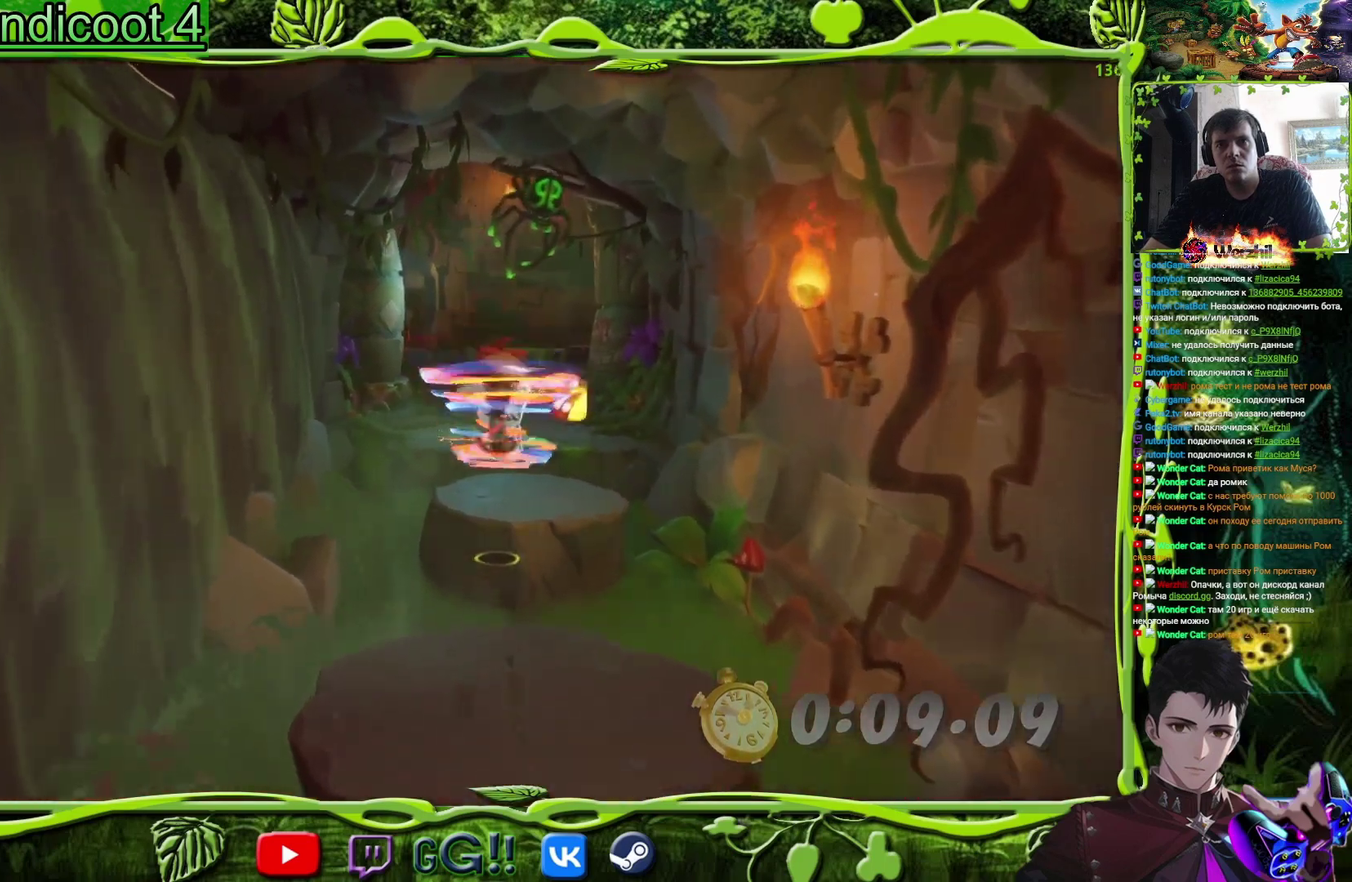
{"buttons": ["CROSS", "SQUARE", "DPAD_UP"], "events": [[283, "CROSS", "down"], [417, "SQUARE", "down"]]}
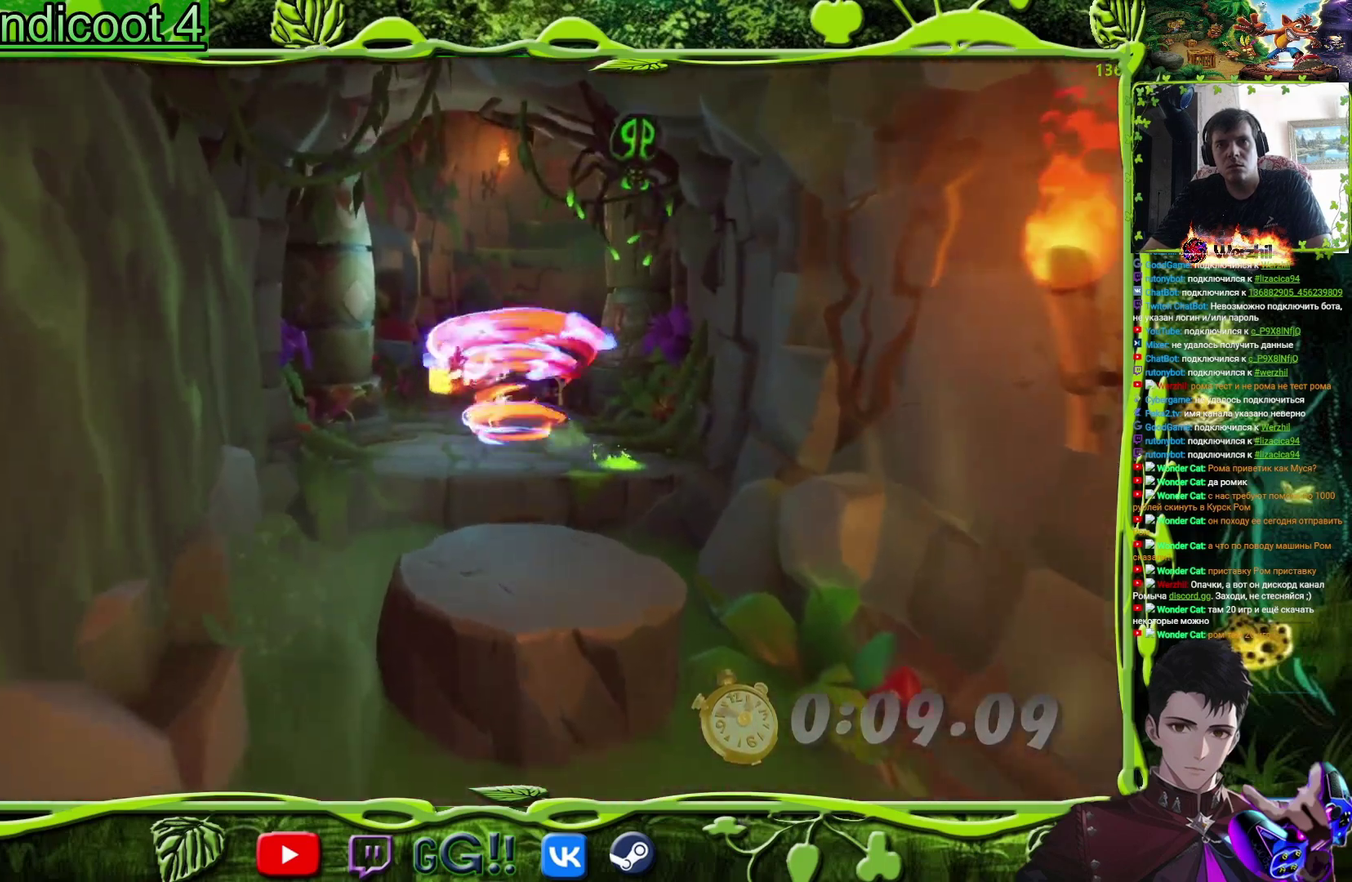
{"buttons": ["DPAD_UP"], "events": [[50, "DPAD_LEFT", "down"], [150, "CROSS", "up"], [150, "DPAD_LEFT", "up"], [150, "SQUARE", "up"], [251, "SQUARE", "down"], [434, "SQUARE", "up"]]}
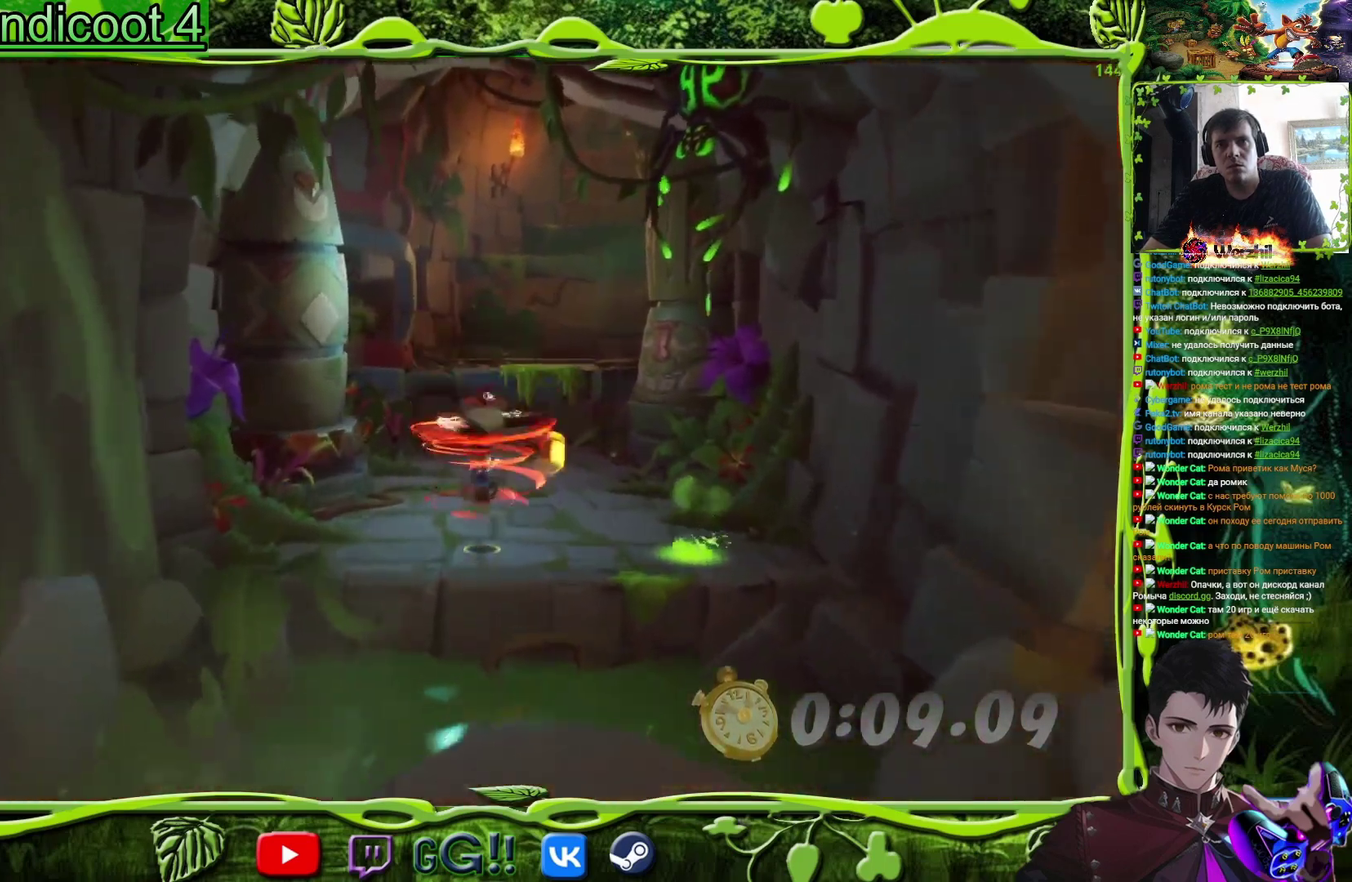
{"buttons": ["DPAD_UP"], "events": [[183, "DPAD_RIGHT", "down"], [250, "DPAD_RIGHT", "up"], [350, "SQUARE", "down"], [500, "SQUARE", "up"]]}
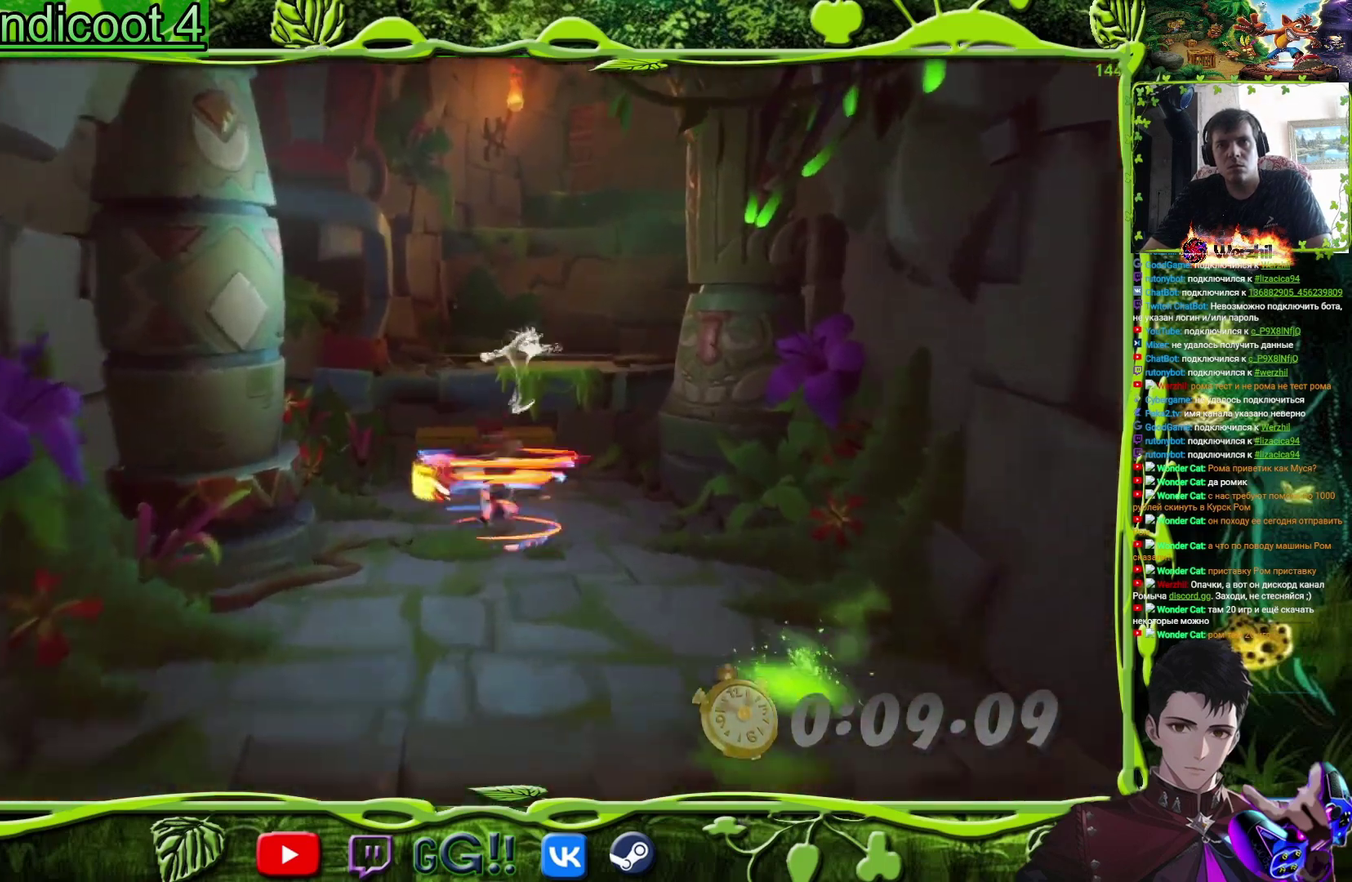
{"buttons": ["CROSS", "DPAD_UP"], "events": [[167, "SQUARE", "down"], [301, "SQUARE", "up"], [401, "CROSS", "down"]]}
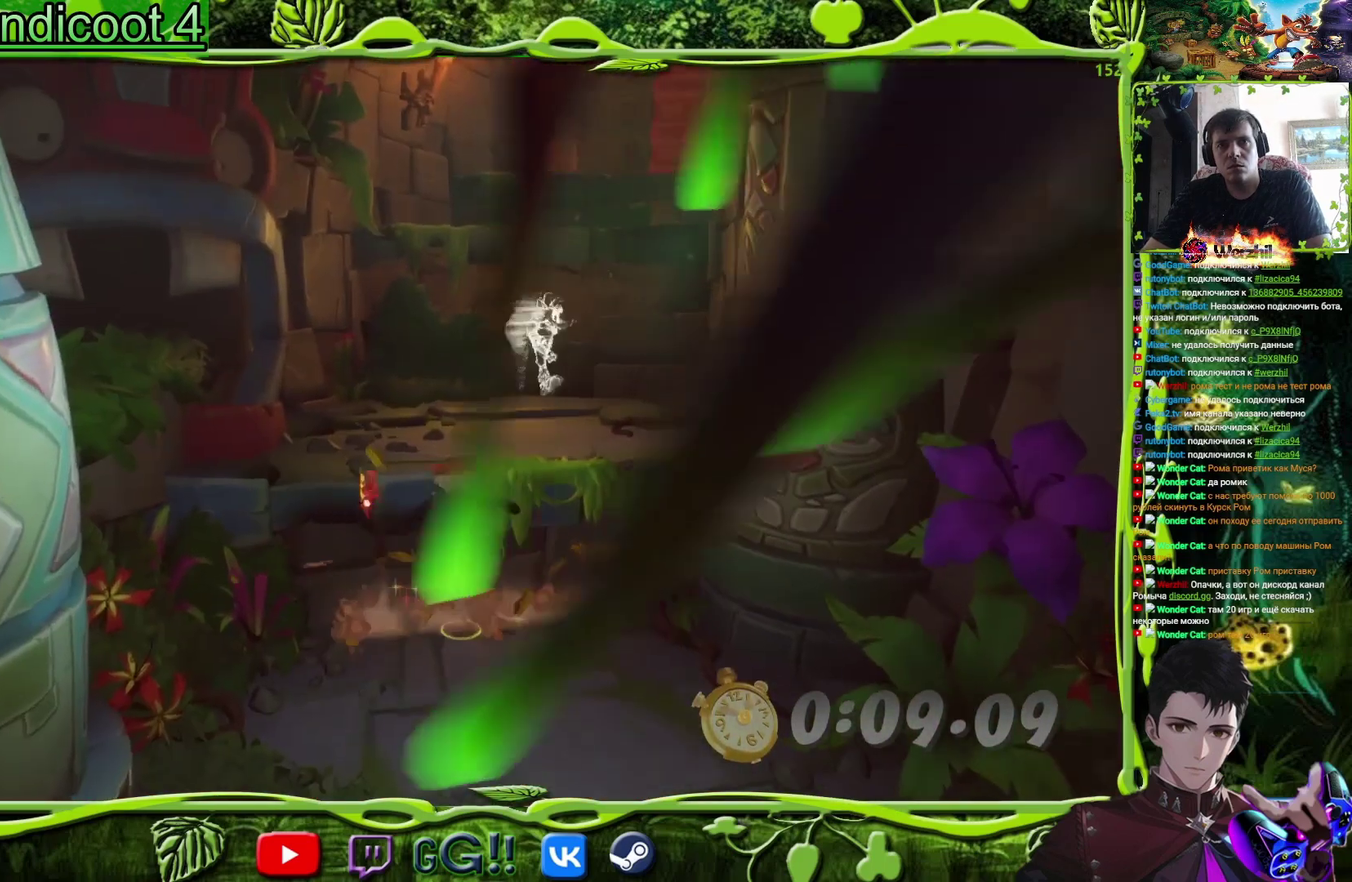
{"buttons": ["DPAD_UP"], "events": [[183, "DPAD_RIGHT", "down"], [250, "CROSS", "up"], [317, "DPAD_RIGHT", "up"]]}
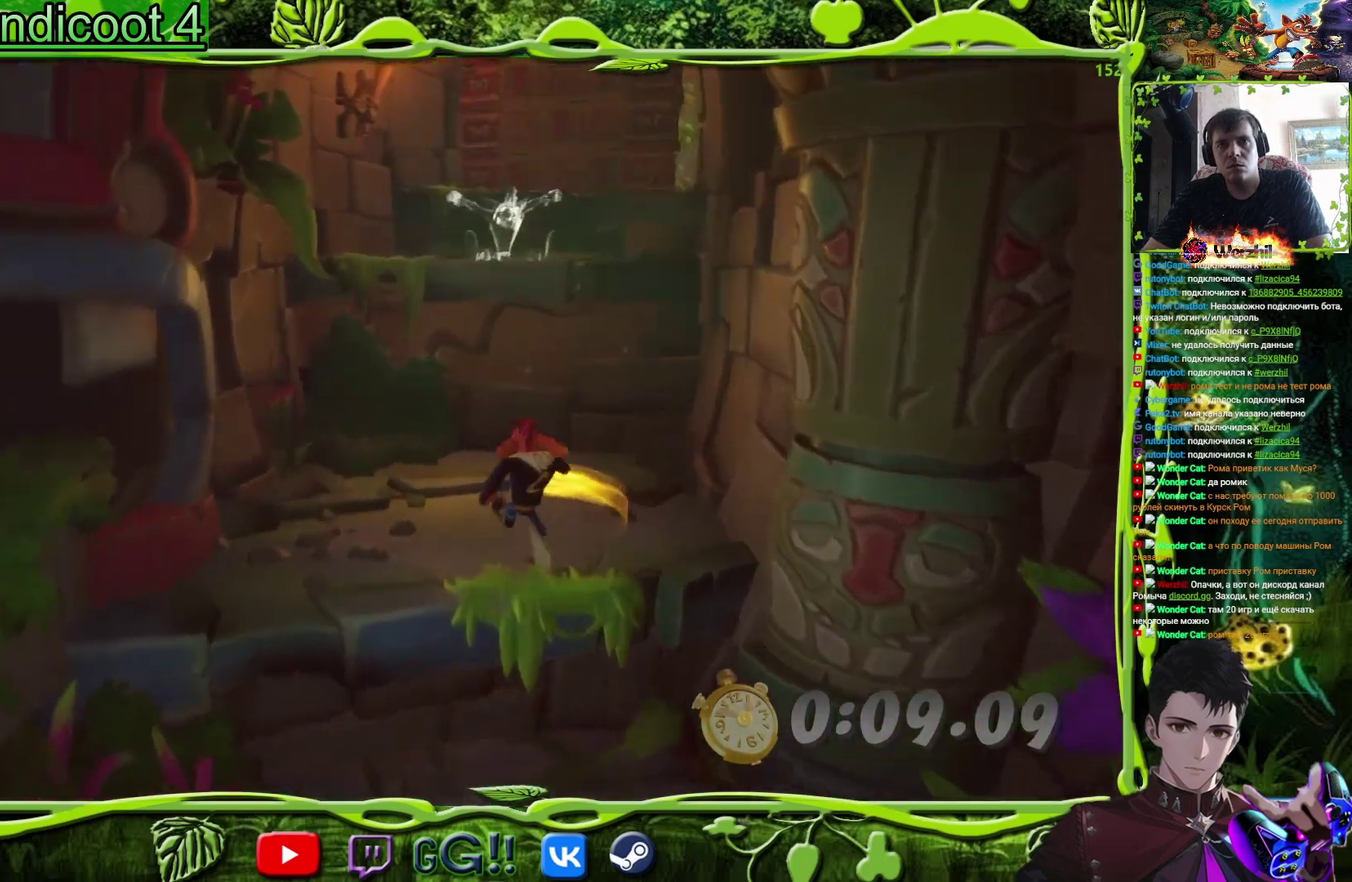
{"buttons": ["CROSS", "DPAD_UP"], "events": [[17, "CROSS", "down"], [284, "CROSS", "up"], [351, "CROSS", "down"]]}
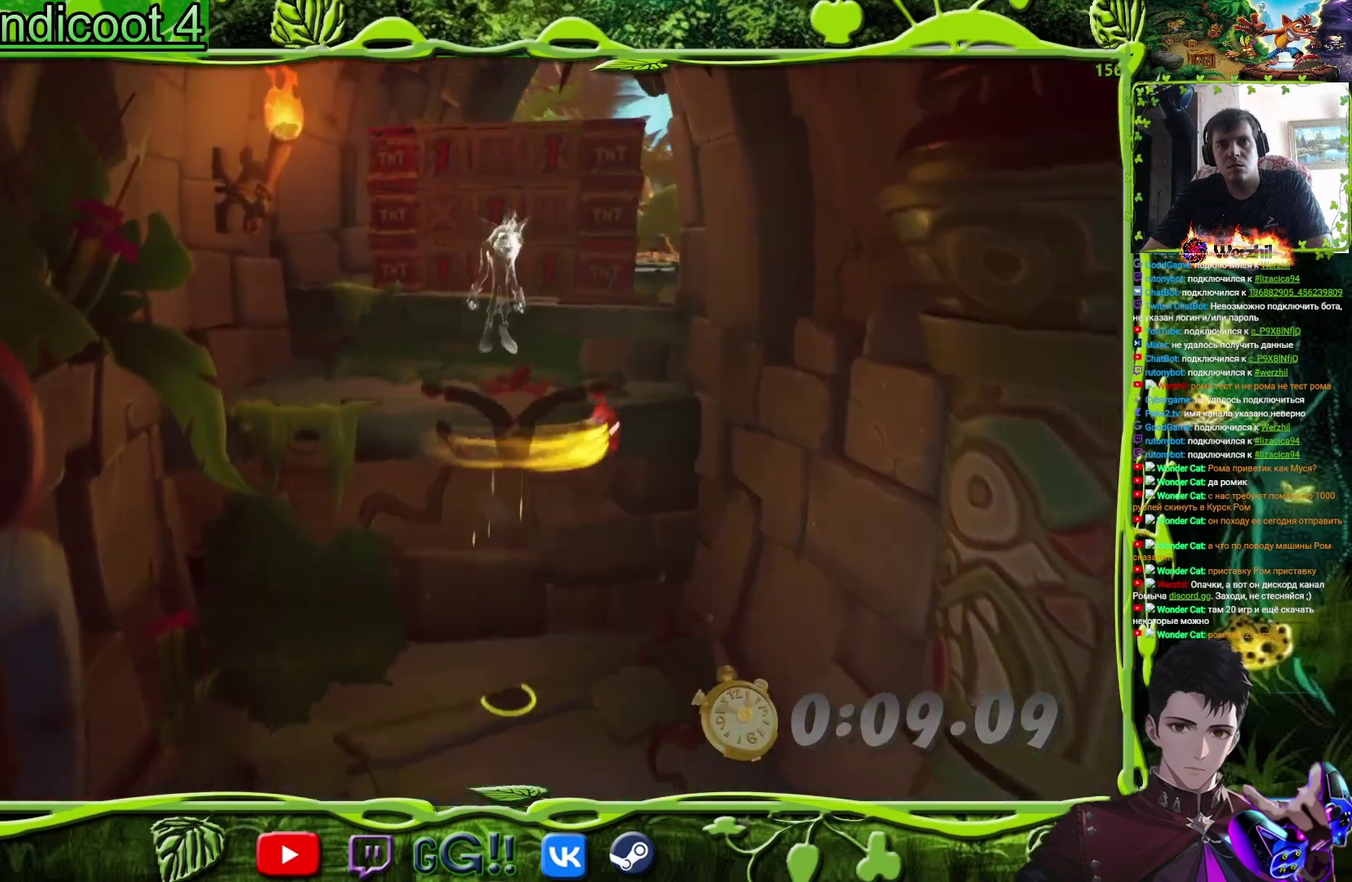
{"buttons": ["CROSS", "DPAD_UP", "DPAD_RIGHT"], "events": [[133, "DPAD_LEFT", "down"], [217, "CROSS", "up"], [250, "DPAD_LEFT", "up"], [467, "CROSS", "down"], [500, "DPAD_RIGHT", "down"]]}
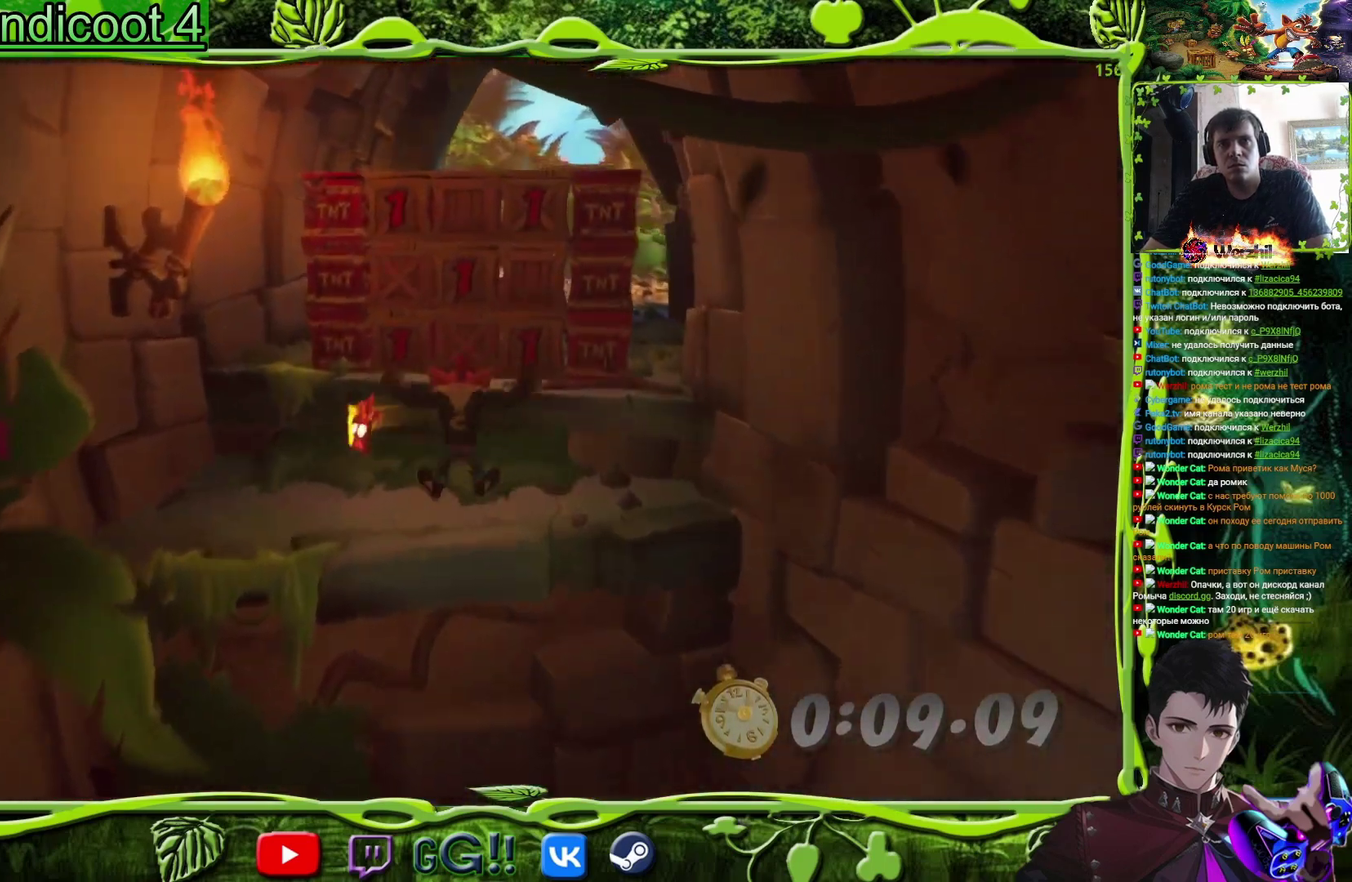
{"buttons": ["DPAD_UP", "DPAD_RIGHT"], "events": [[134, "DPAD_RIGHT", "up"], [234, "SQUARE", "down"], [267, "DPAD_LEFT", "down"], [351, "DPAD_LEFT", "up"], [367, "CROSS", "up"], [434, "DPAD_RIGHT", "down"], [434, "SQUARE", "up"]]}
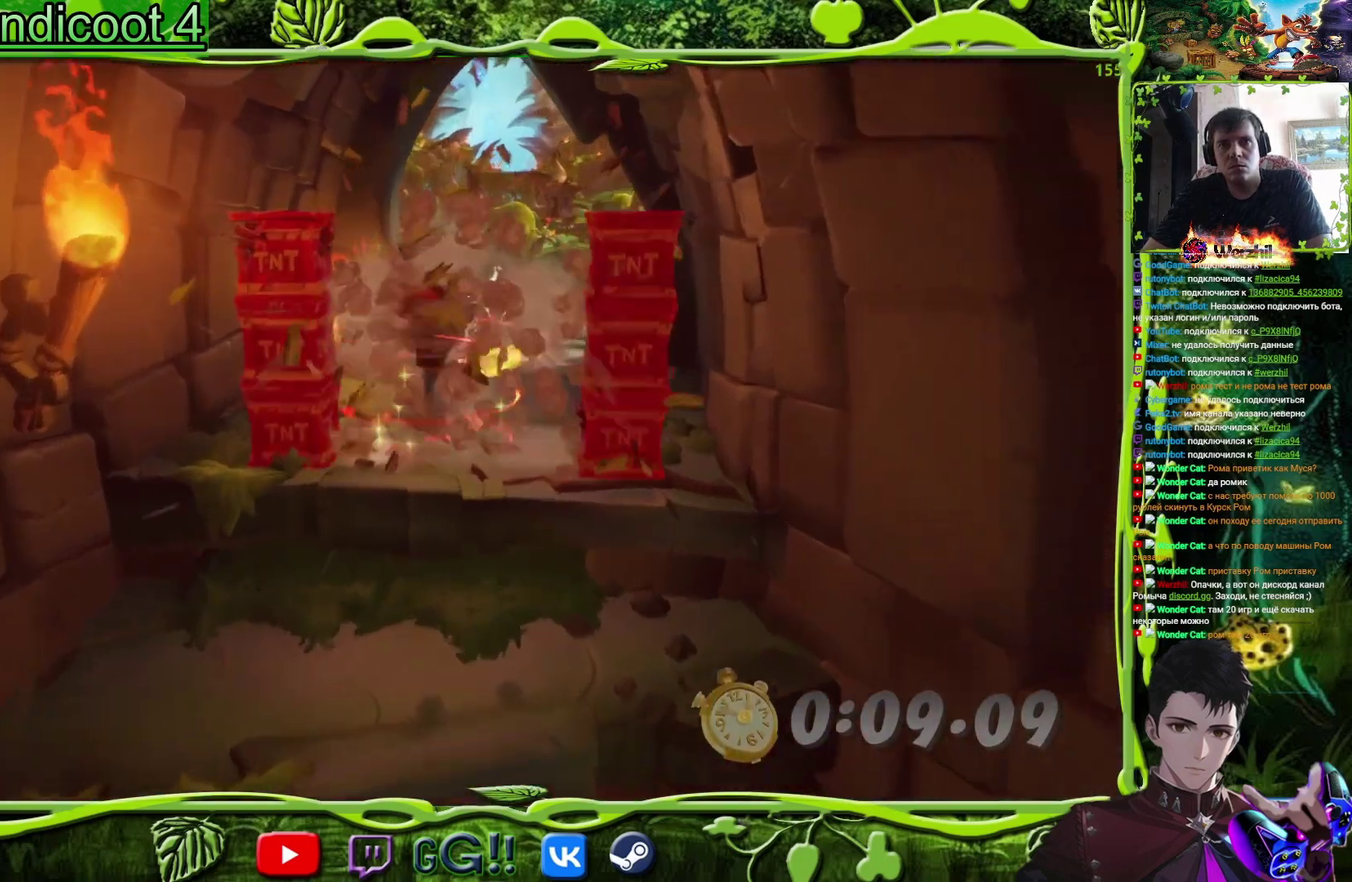
{"buttons": ["CIRCLE", "DPAD_UP"], "events": [[33, "DPAD_RIGHT", "up"], [484, "CIRCLE", "down"]]}
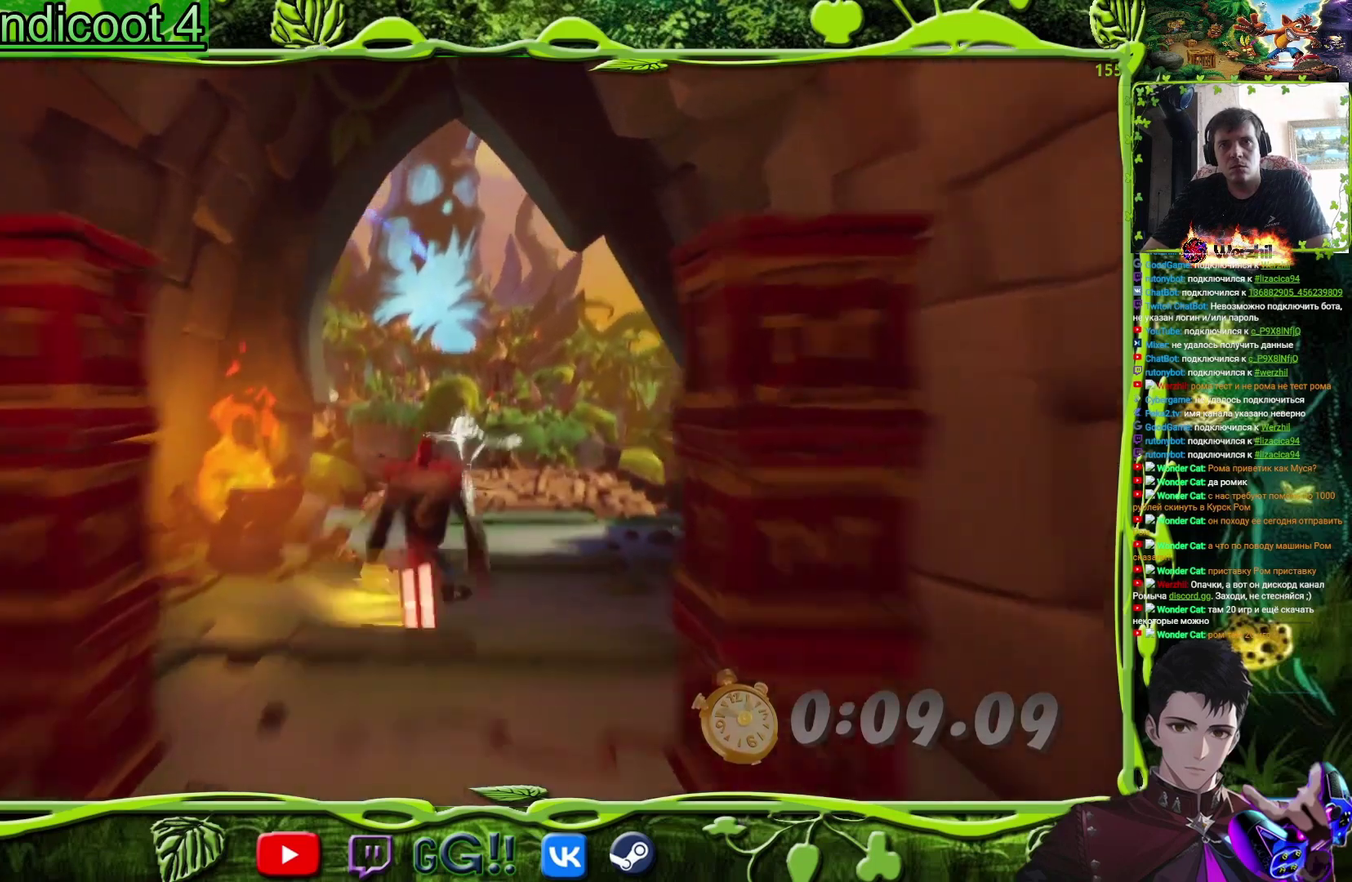
{"buttons": ["DPAD_UP"], "events": [[67, "CIRCLE", "up"], [167, "SQUARE", "down"], [301, "SQUARE", "up"]]}
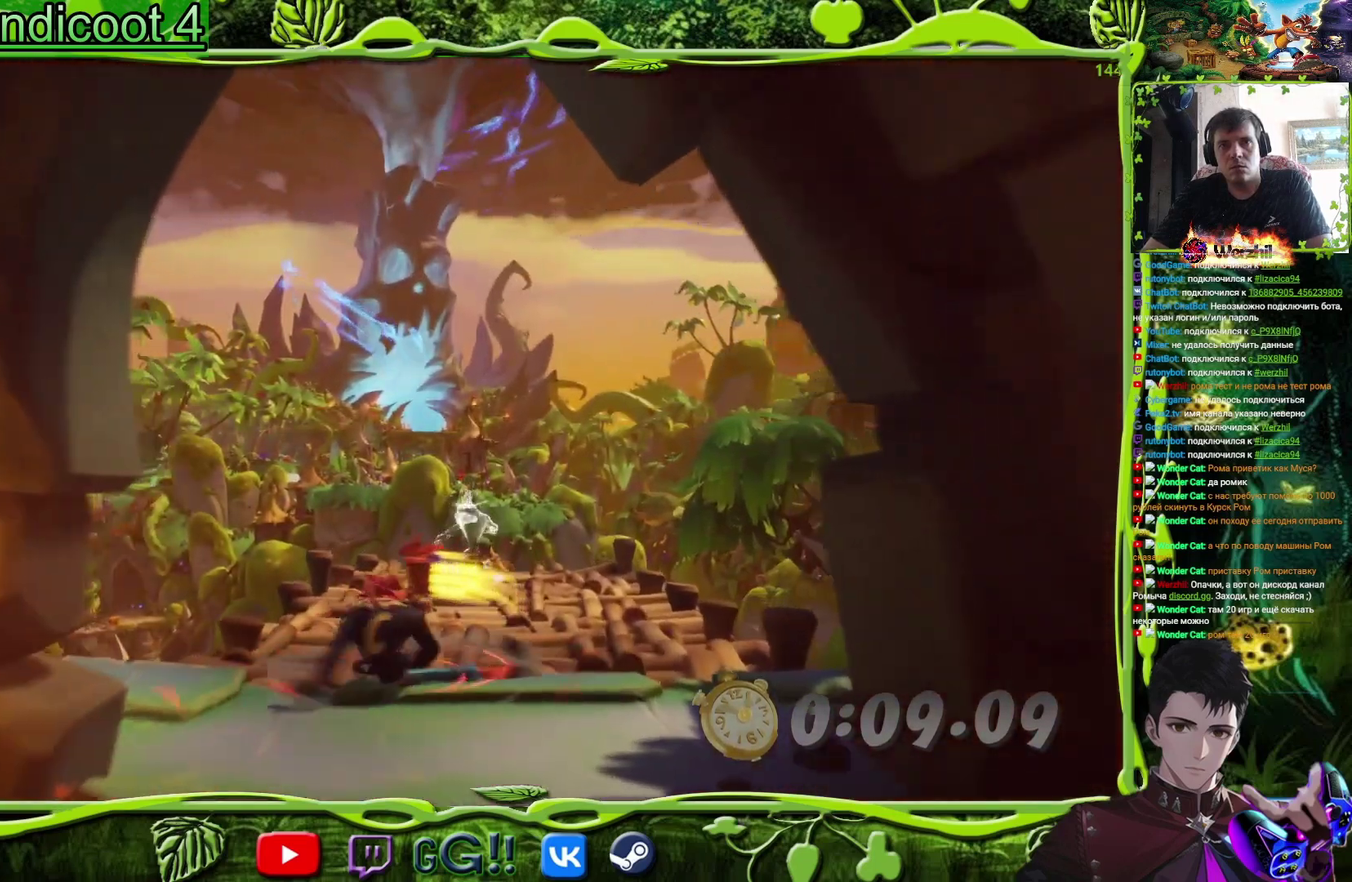
{"buttons": ["DPAD_UP"], "events": [[17, "SQUARE", "down"], [167, "SQUARE", "up"], [267, "DPAD_RIGHT", "down"], [350, "SQUARE", "down"], [400, "DPAD_RIGHT", "up"], [484, "SQUARE", "up"]]}
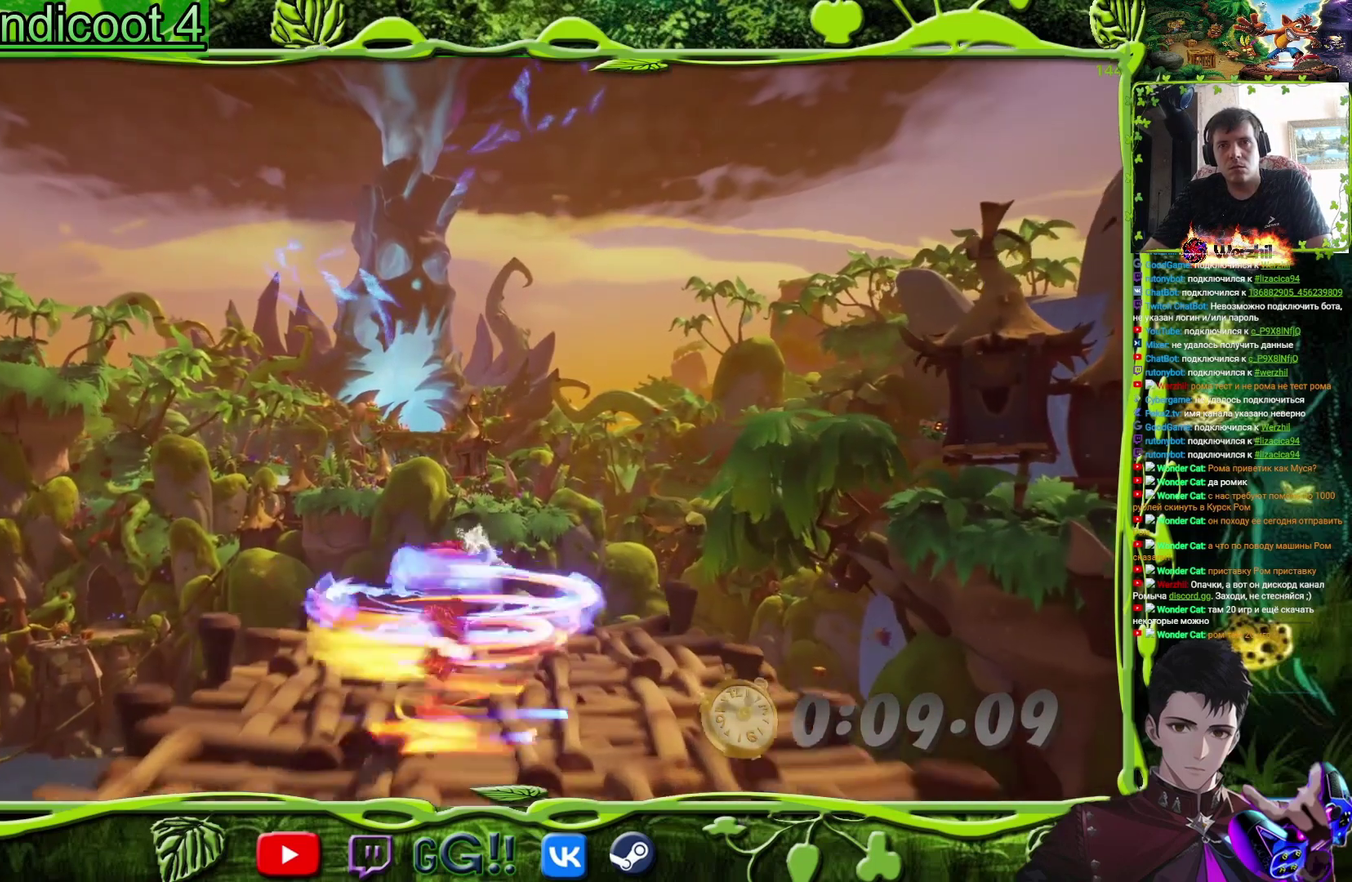
{"buttons": ["DPAD_UP"], "events": [[117, "CROSS", "down"], [217, "CROSS", "up"]]}
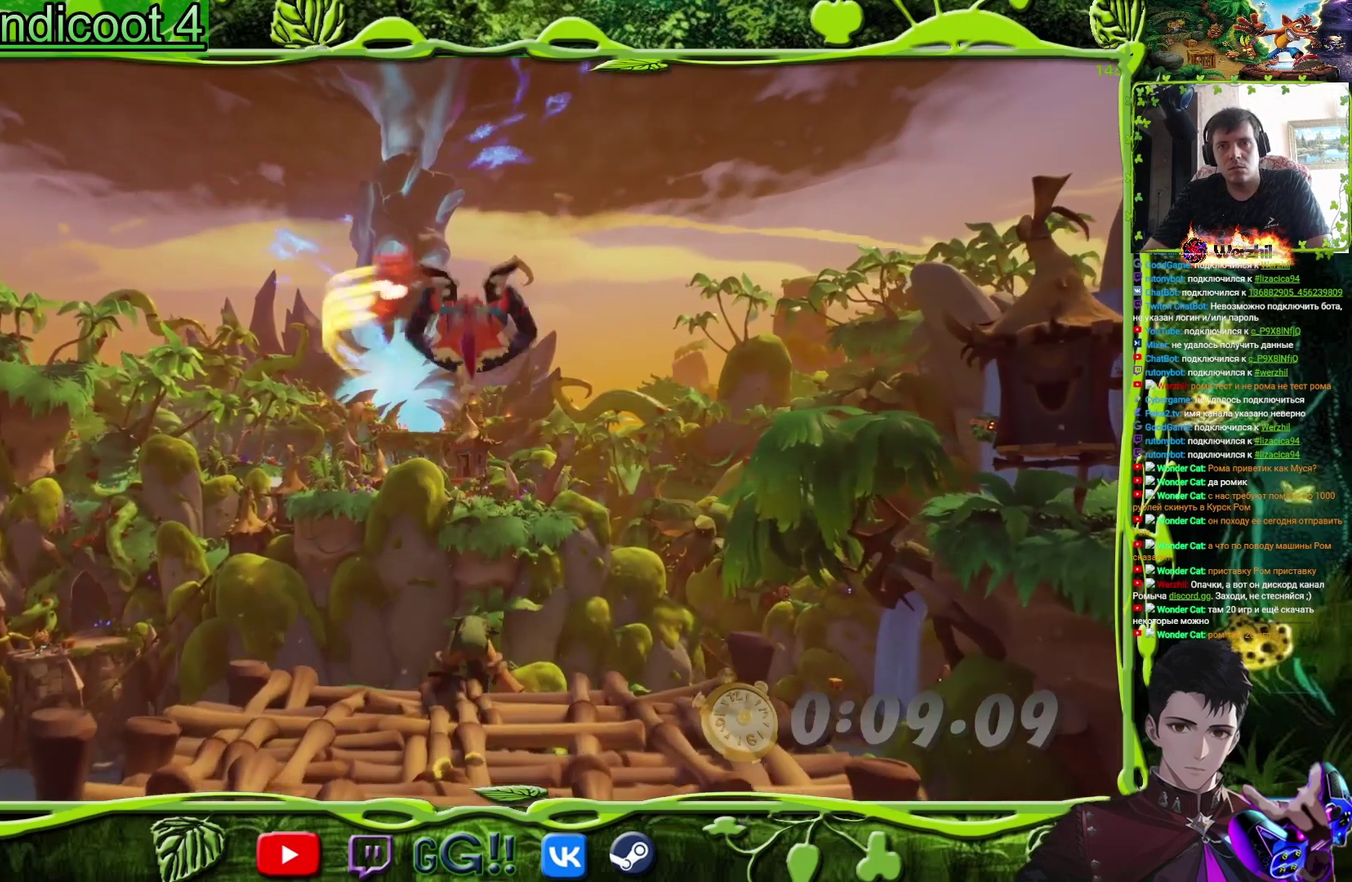
{"buttons": ["DPAD_UP"], "events": []}
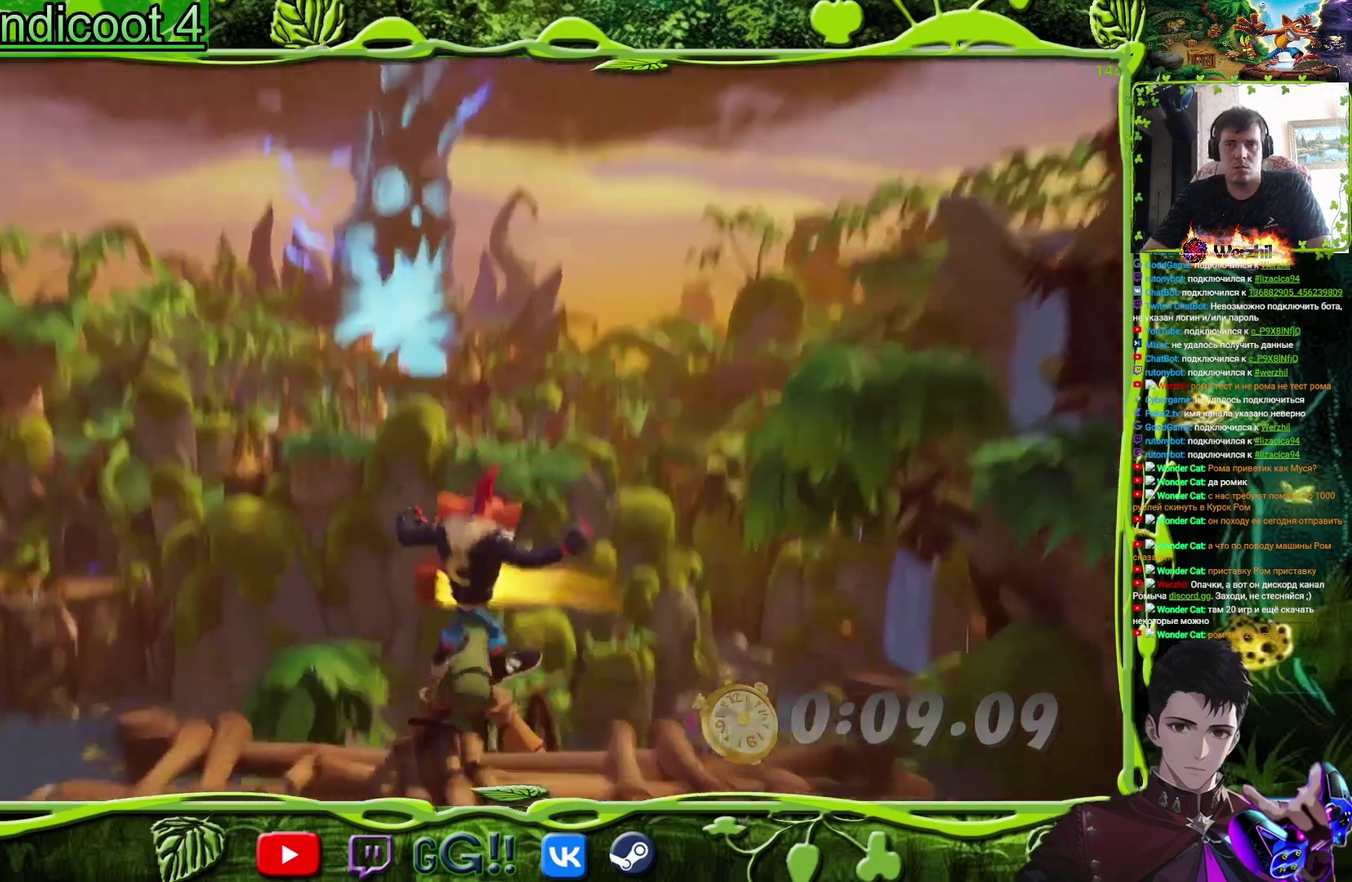
{"buttons": [], "events": [[417, "DPAD_UP", "up"]]}